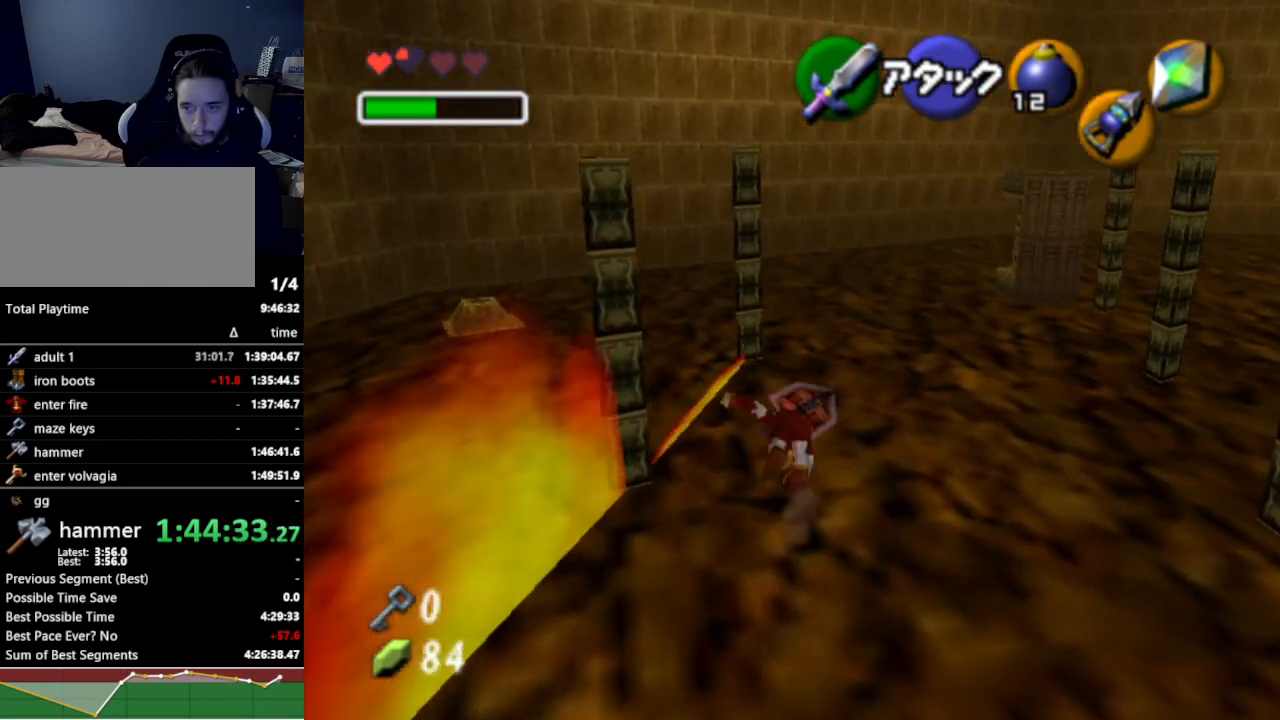
Gameplay with a controller (Nintendo layout); each line is a JSON object with the inputs held at the frame after it. "events" lists button and stick changes between this image and that frame as [ms after this image, input, new state], when the widget could be followed in between. Not read: L3 R3.
{"buttons": [], "left_stick": "up", "right_stick": "center", "events": [[33, "left_stick", "up-left"], [167, "left_stick", "up"], [267, "left_stick", "up-right"], [400, "left_stick", "up"]]}
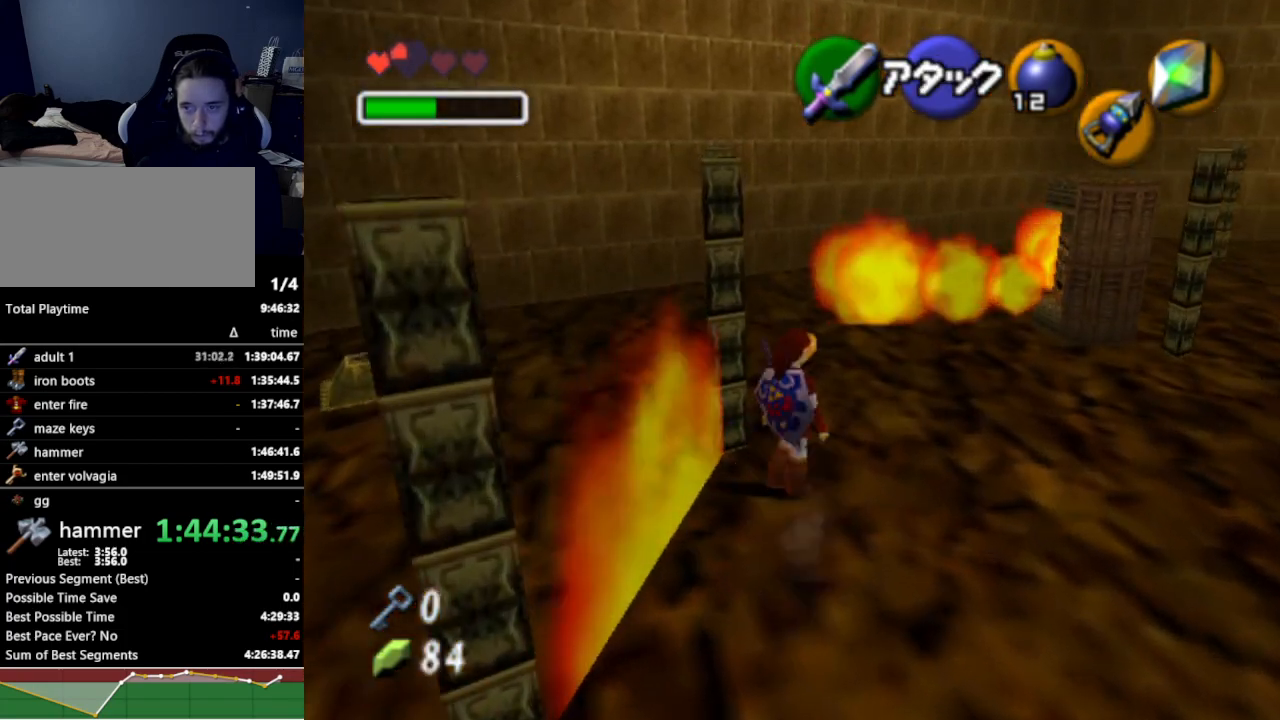
{"buttons": ["A"], "left_stick": "up-left", "right_stick": "center", "events": [[133, "left_stick", "up-left"], [467, "A", "down"]]}
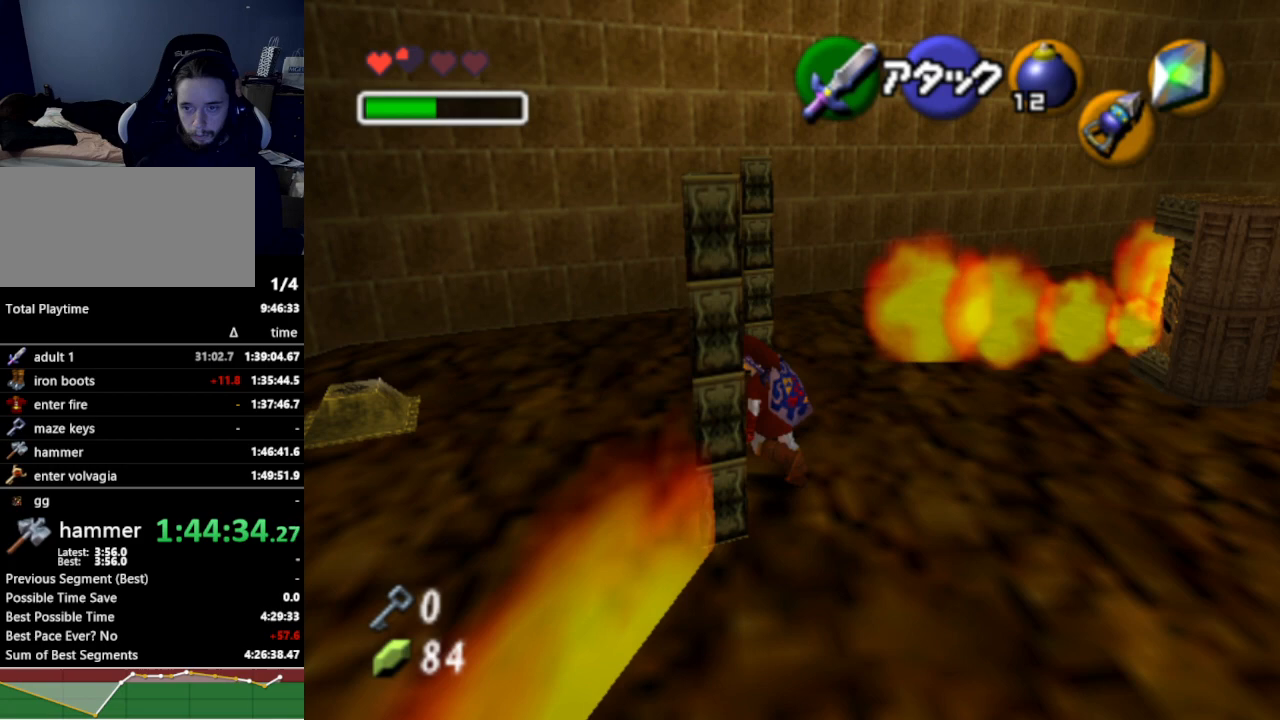
{"buttons": [], "left_stick": "up-left", "right_stick": "center", "events": [[133, "A", "up"]]}
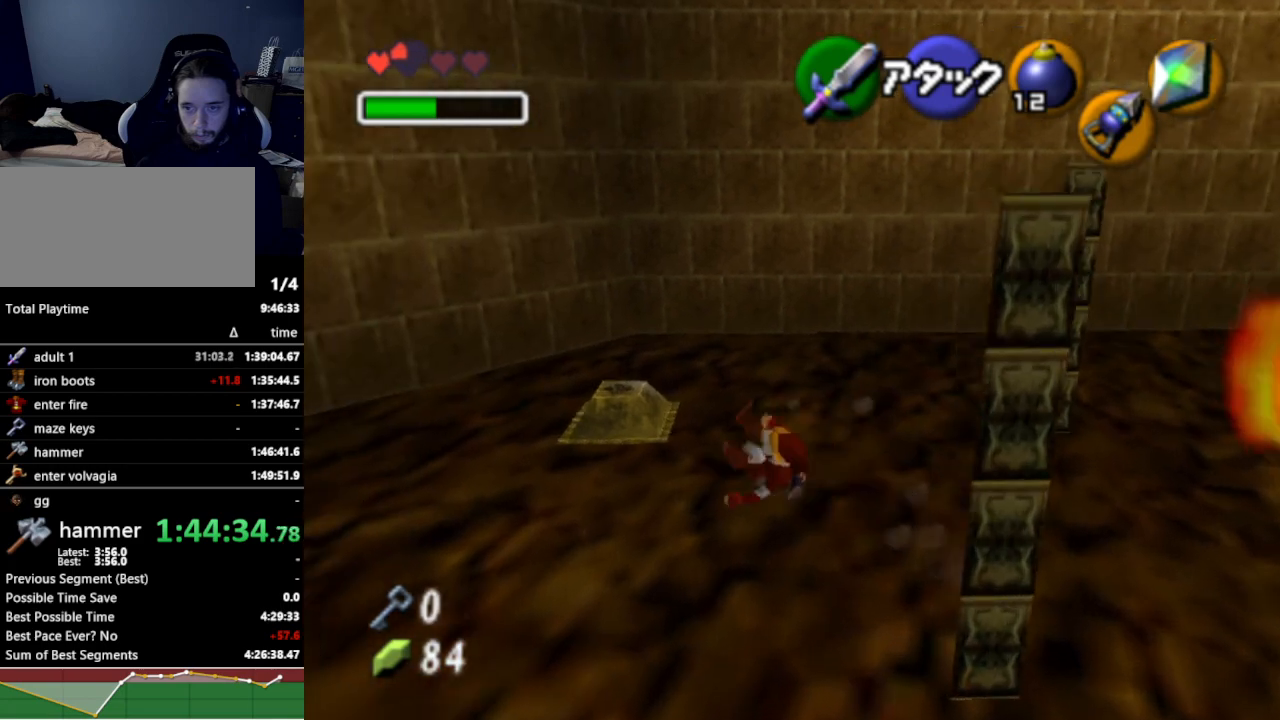
{"buttons": [], "left_stick": "center", "right_stick": "center", "events": [[300, "left_stick", "center"]]}
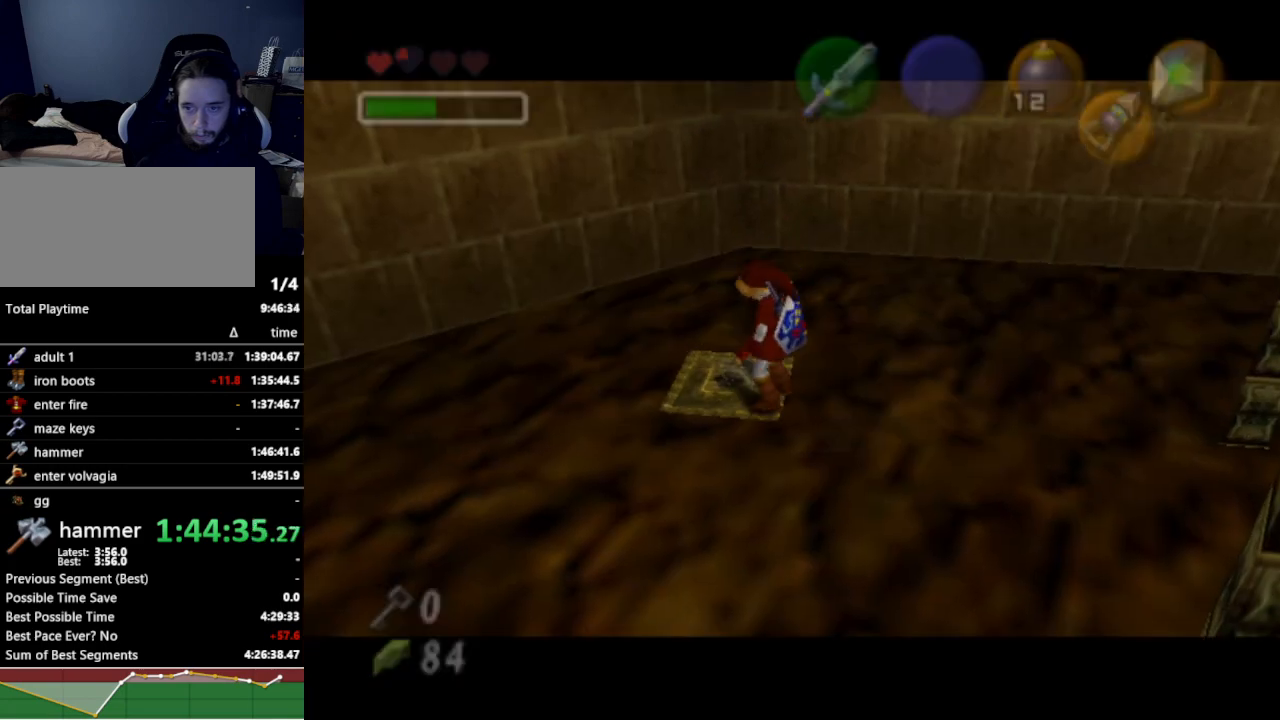
{"buttons": [], "left_stick": "center", "right_stick": "center", "events": []}
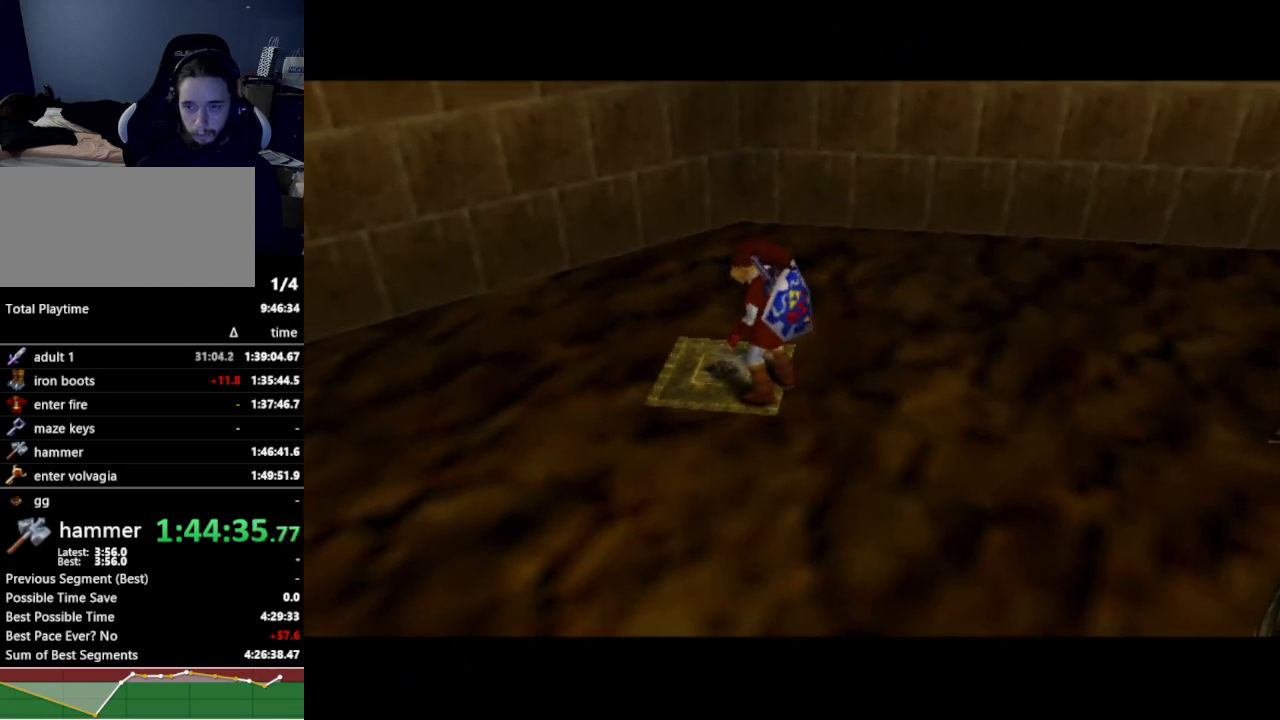
{"buttons": [], "left_stick": "center", "right_stick": "center", "events": []}
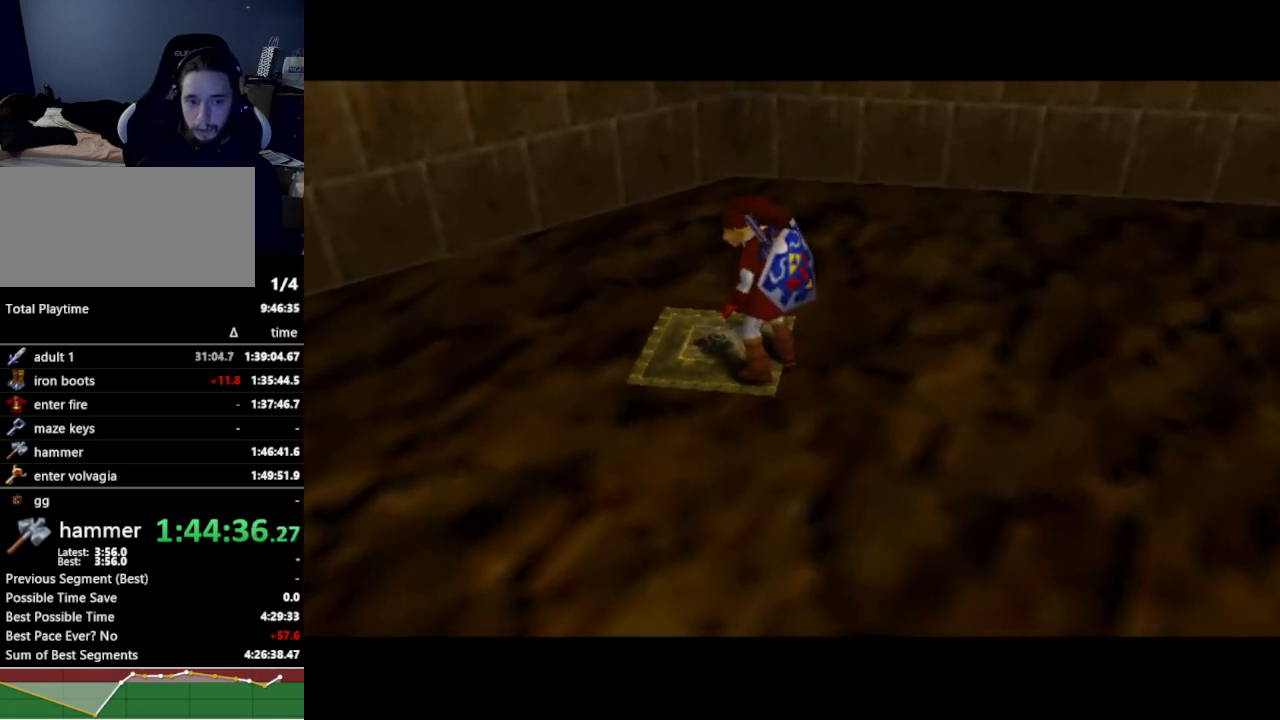
{"buttons": [], "left_stick": "center", "right_stick": "center", "events": []}
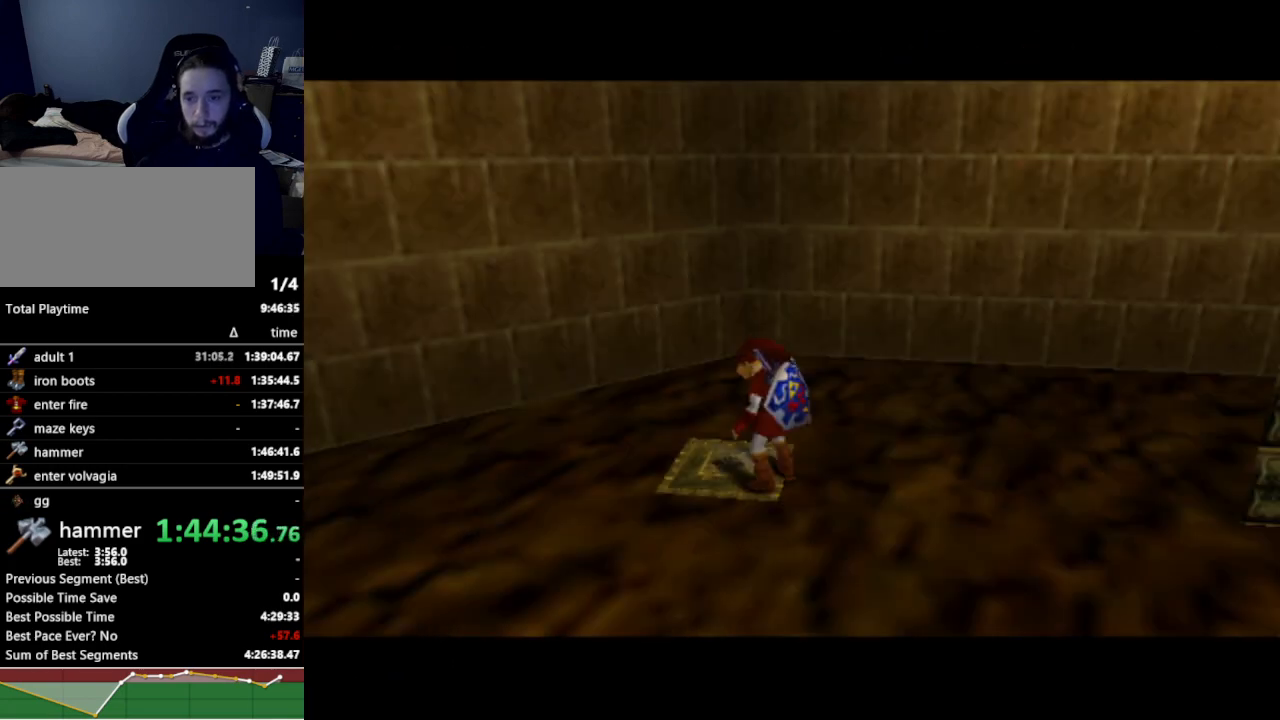
{"buttons": [], "left_stick": "center", "right_stick": "center", "events": []}
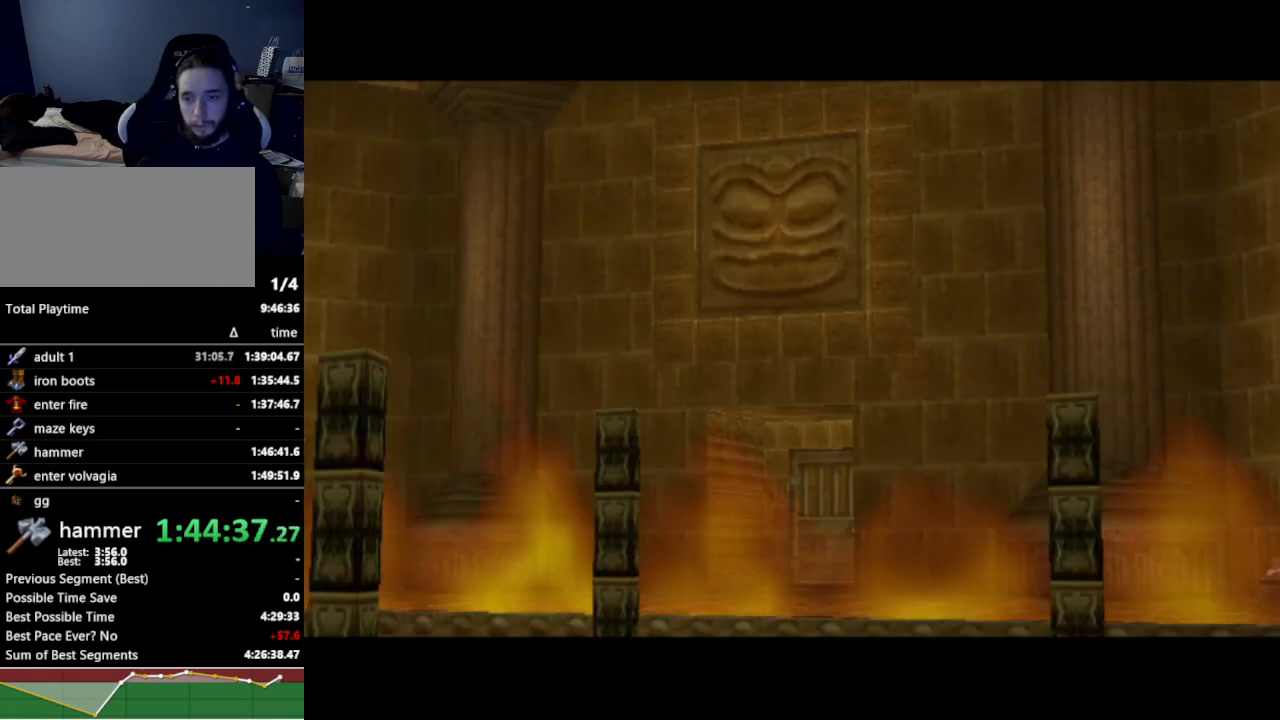
{"buttons": [], "left_stick": "left", "right_stick": "center", "events": [[300, "left_stick", "left"]]}
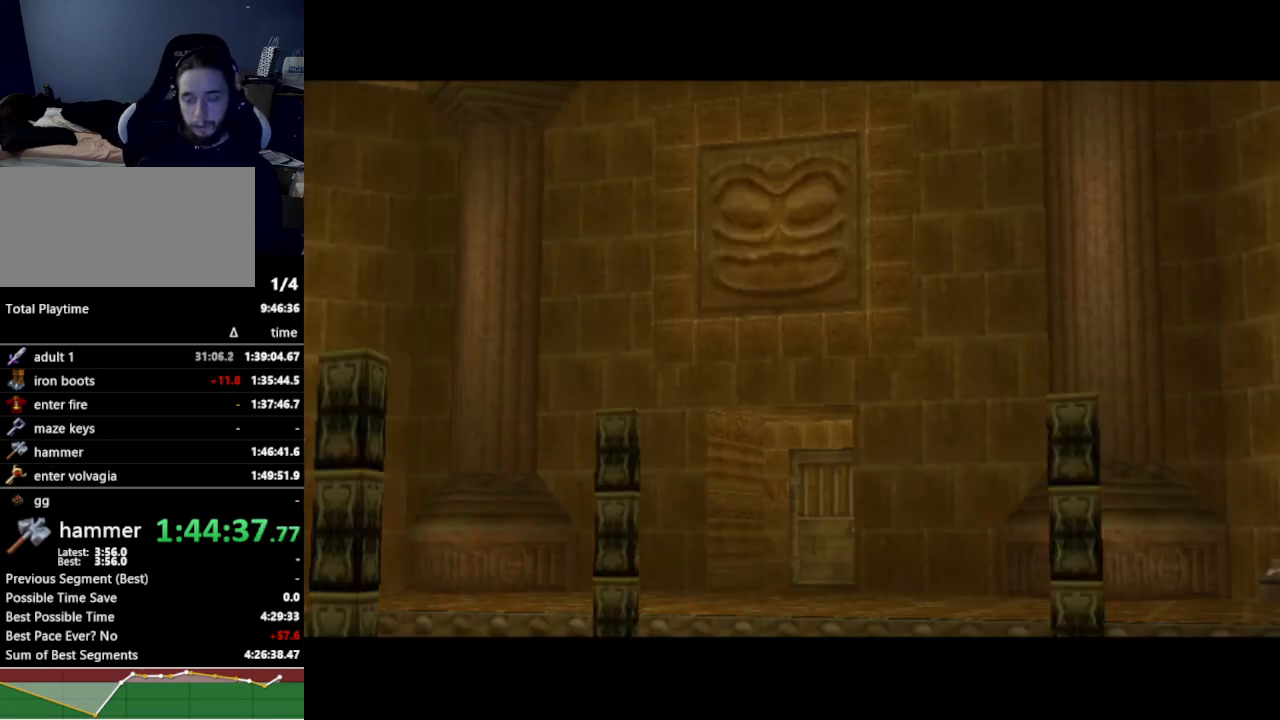
{"buttons": [], "left_stick": "left", "right_stick": "center", "events": []}
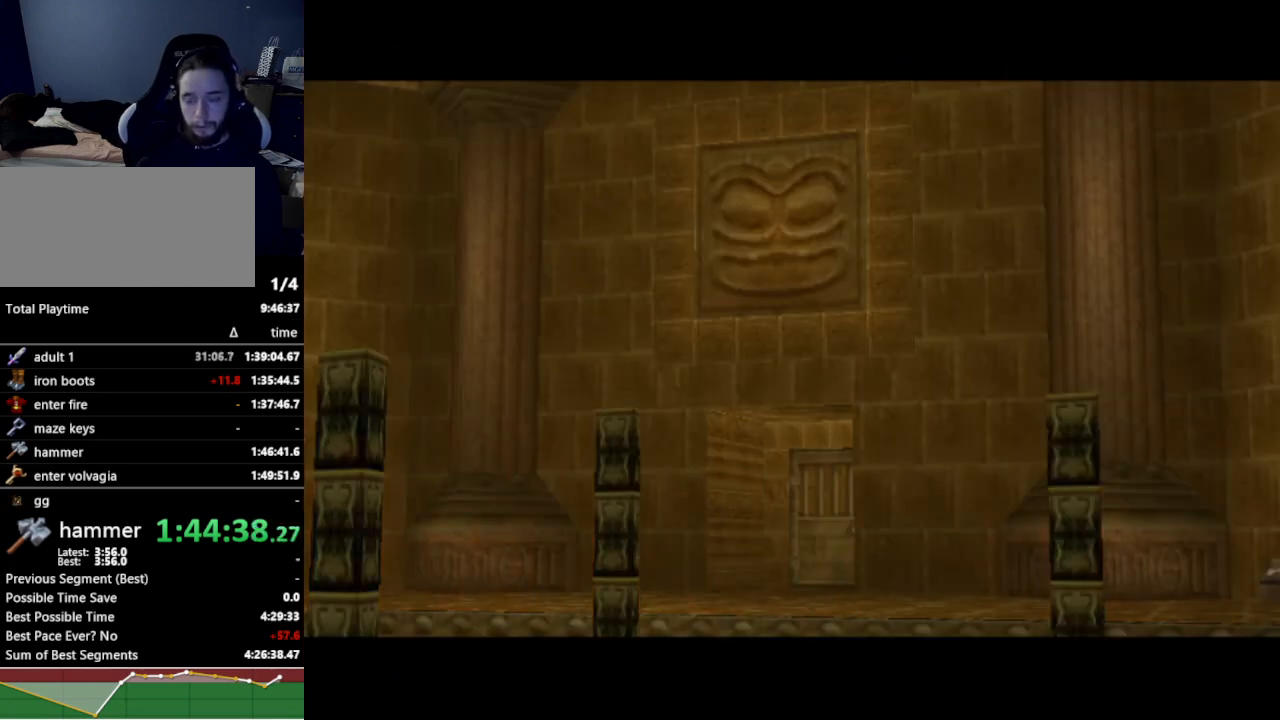
{"buttons": [], "left_stick": "left", "right_stick": "center", "events": []}
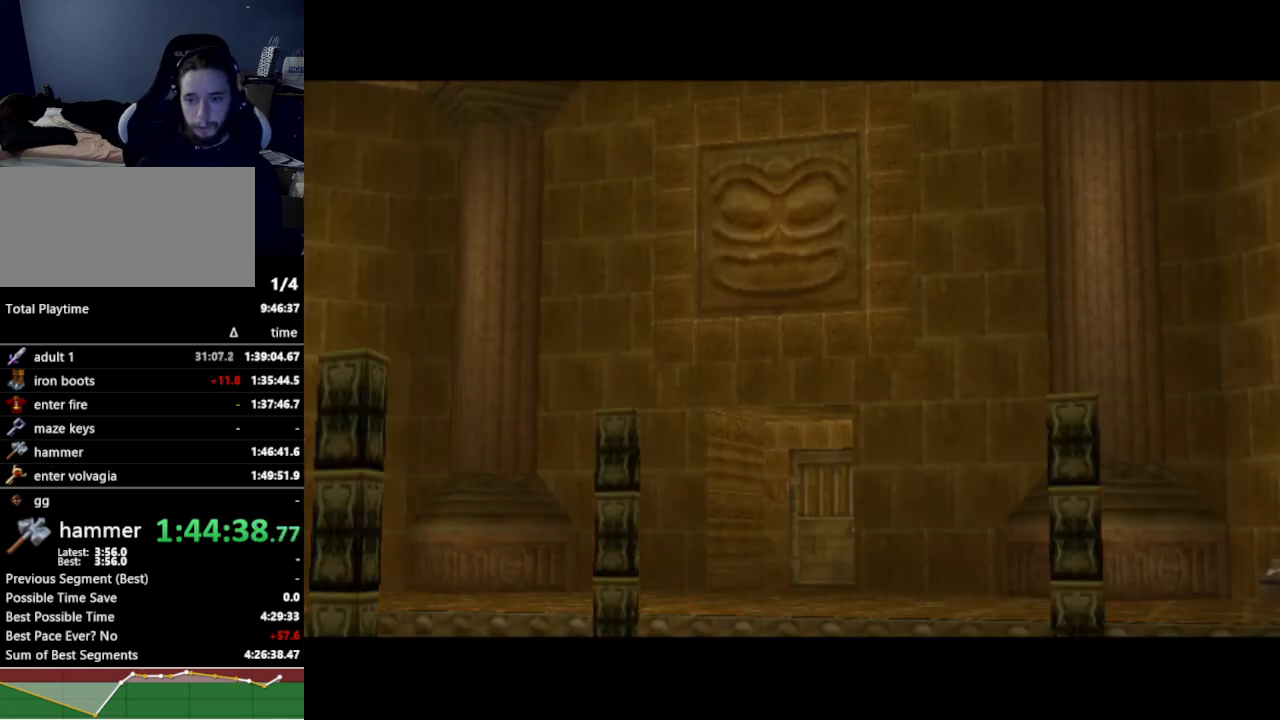
{"buttons": [], "left_stick": "left", "right_stick": "center", "events": [[333, "A", "down"], [433, "A", "up"]]}
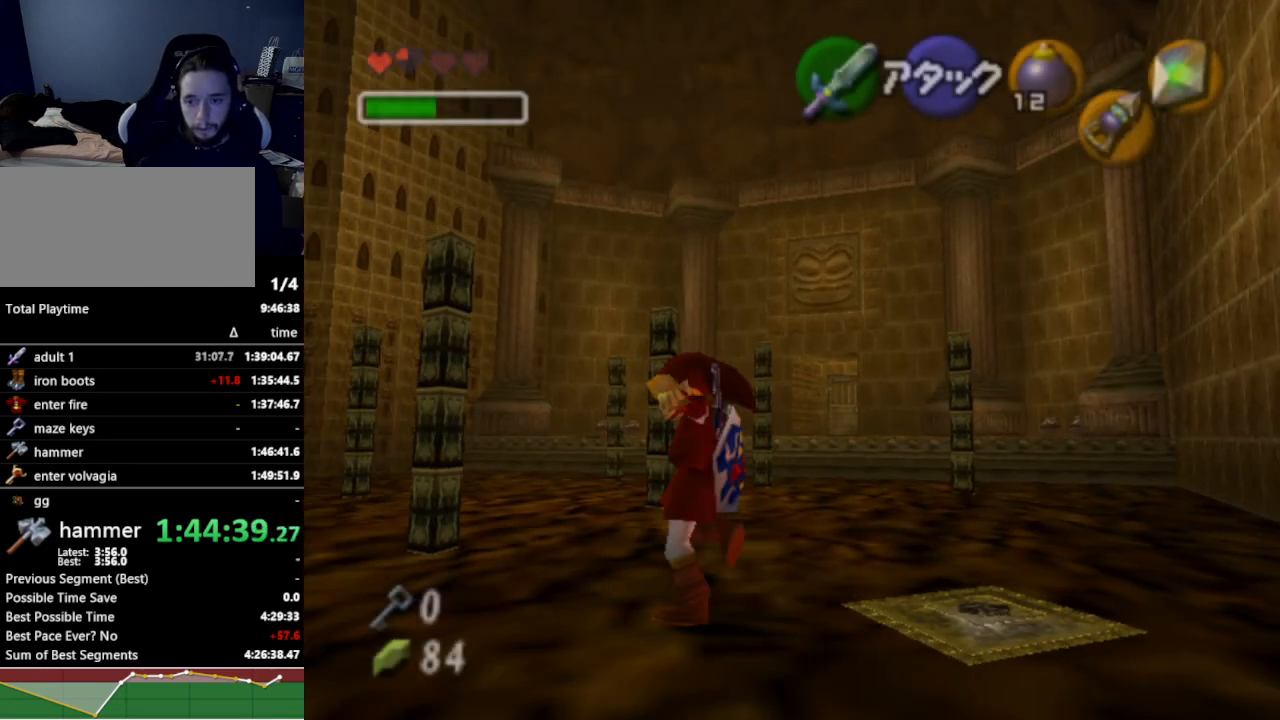
{"buttons": [], "left_stick": "up", "right_stick": "center", "events": [[133, "left_stick", "up-left"], [400, "left_stick", "up"]]}
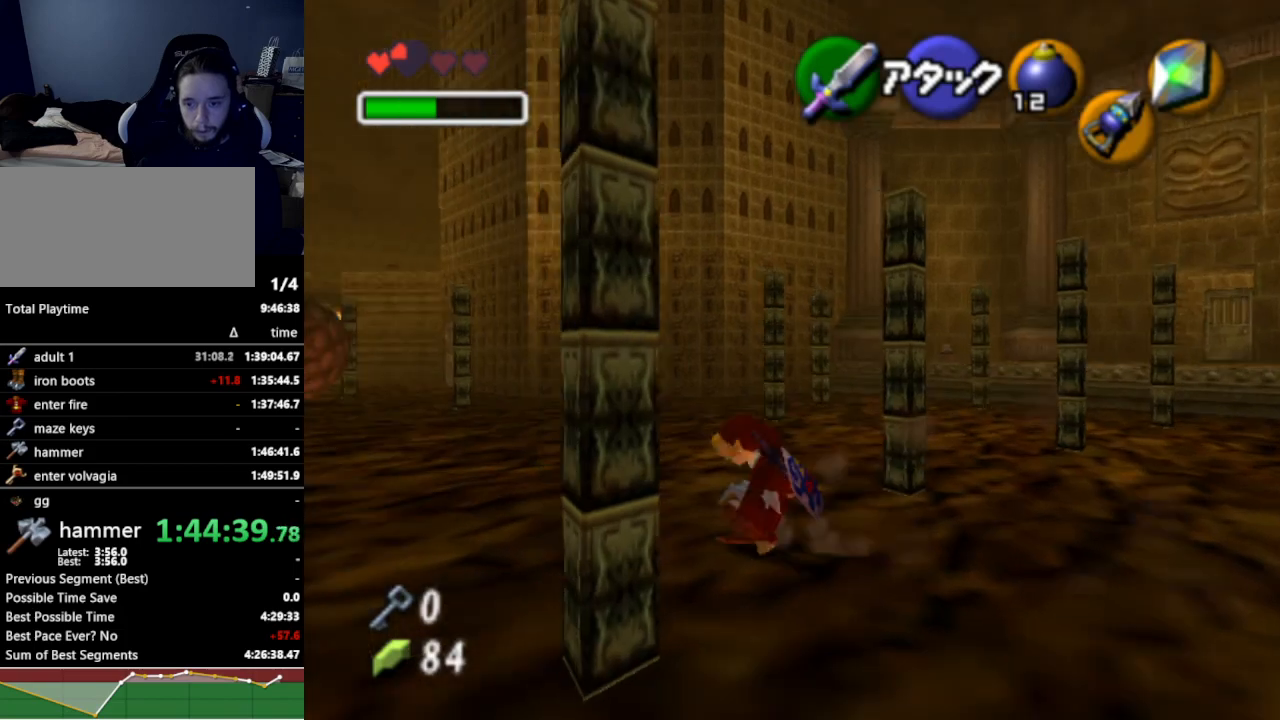
{"buttons": [], "left_stick": "up", "right_stick": "center", "events": [[67, "left_stick", "up-right"], [233, "A", "down"], [333, "L1", "down"], [367, "A", "up"], [367, "left_stick", "up"], [467, "L1", "up"]]}
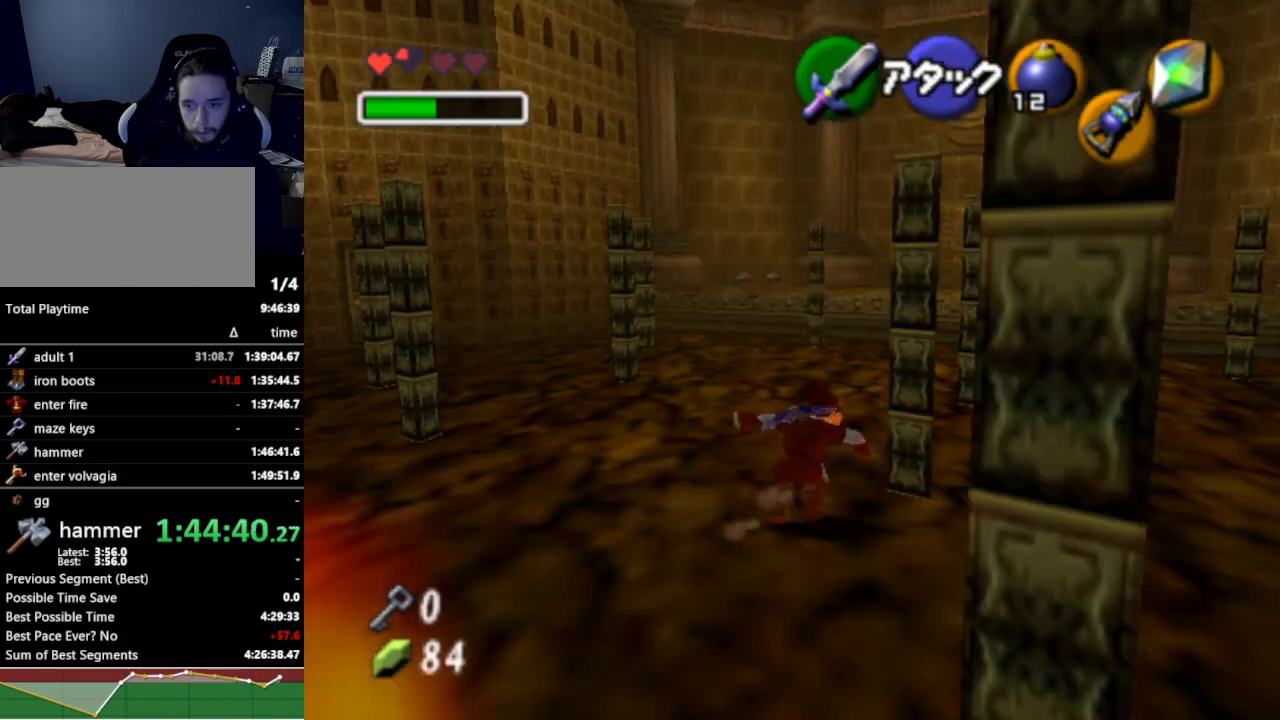
{"buttons": [], "left_stick": "up", "right_stick": "center", "events": []}
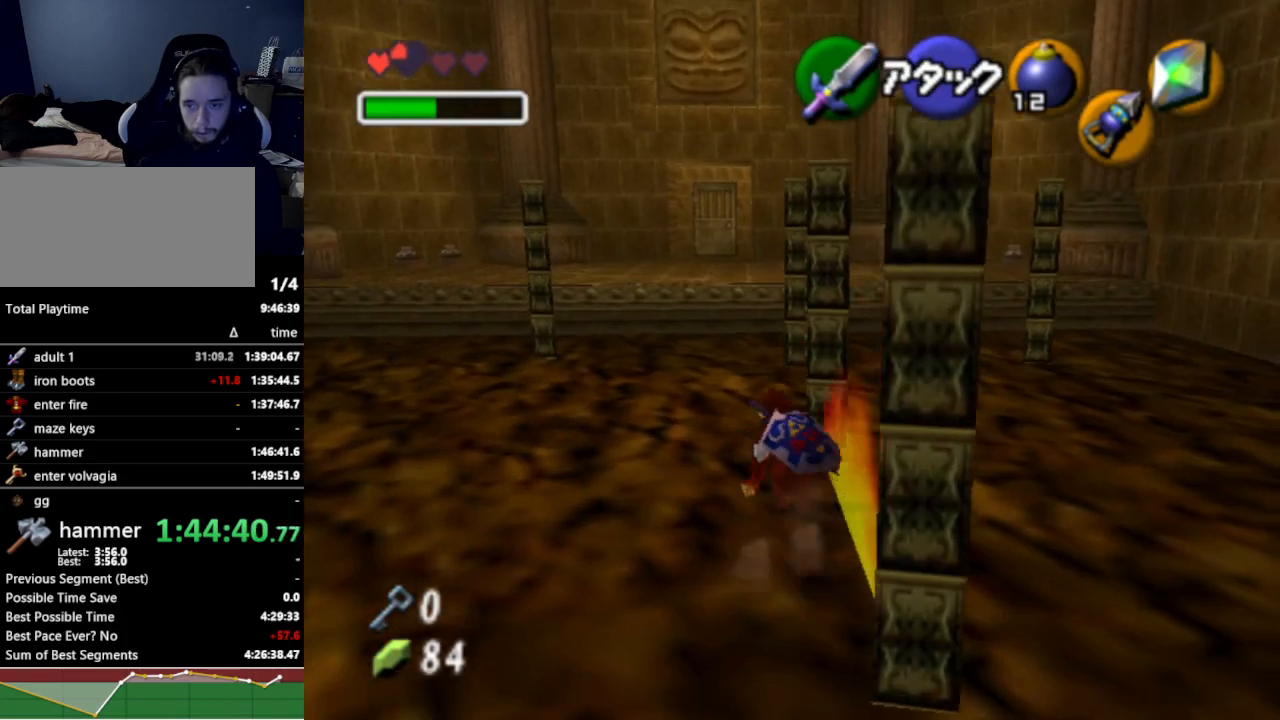
{"buttons": [], "left_stick": "up", "right_stick": "center", "events": [[33, "left_stick", "up-left"], [367, "left_stick", "up"]]}
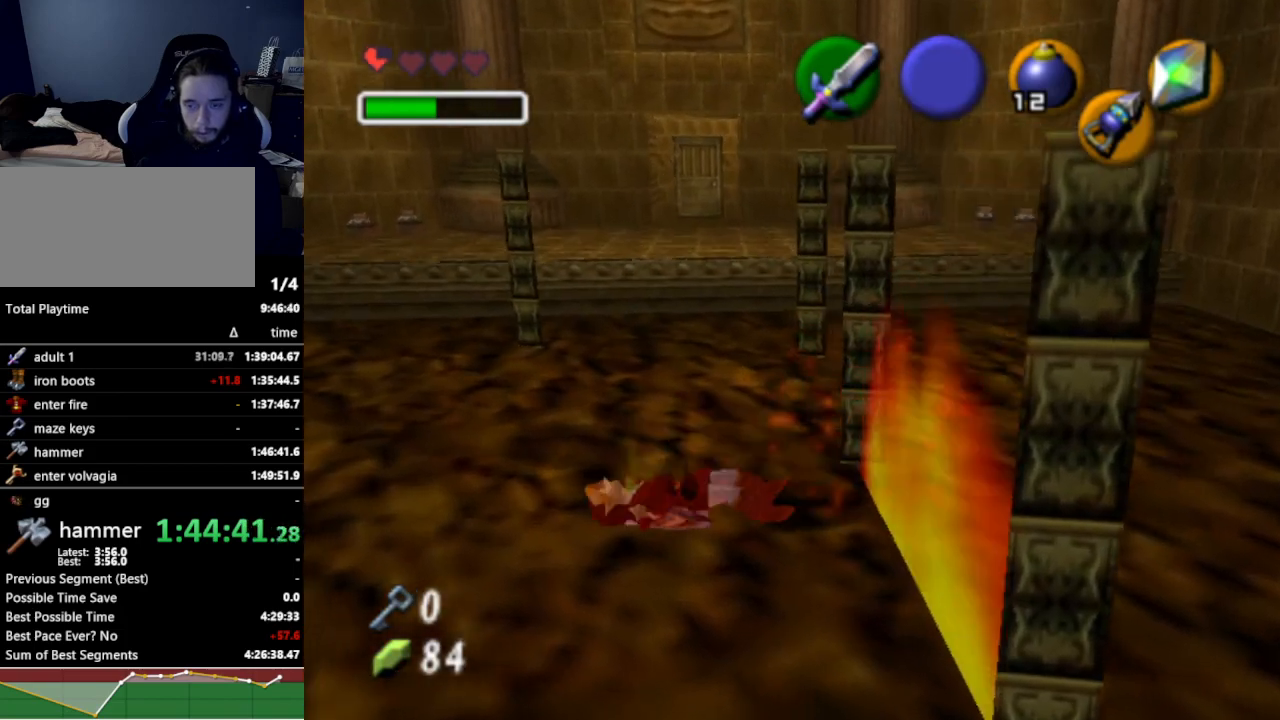
{"buttons": [], "left_stick": "up", "right_stick": "center", "events": [[200, "left_stick", "center"], [433, "left_stick", "up"]]}
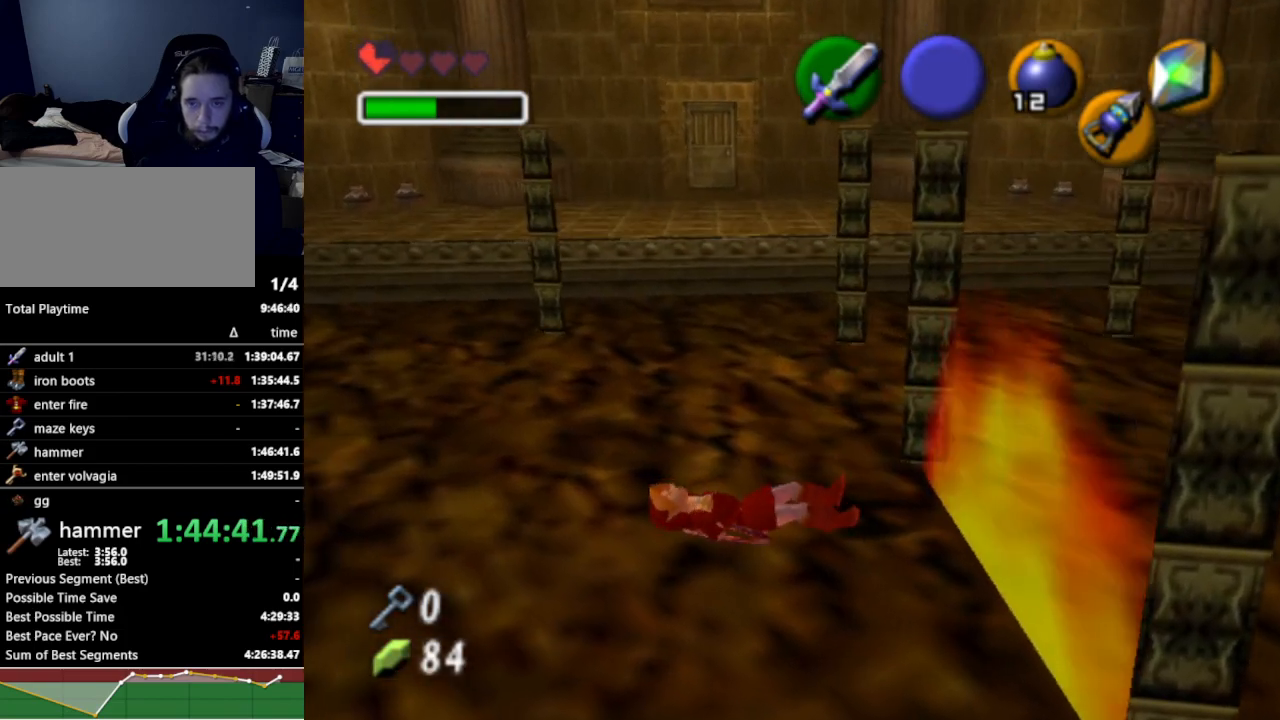
{"buttons": [], "left_stick": "up", "right_stick": "center", "events": []}
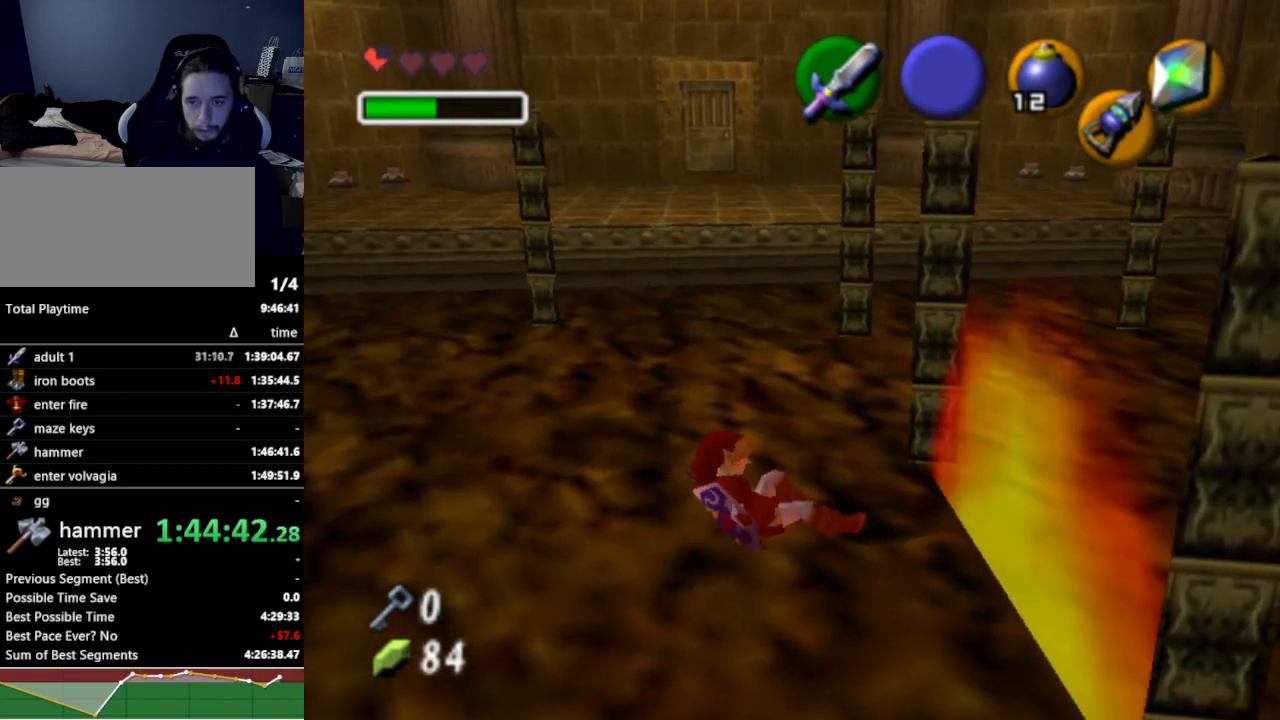
{"buttons": [], "left_stick": "up", "right_stick": "center", "events": []}
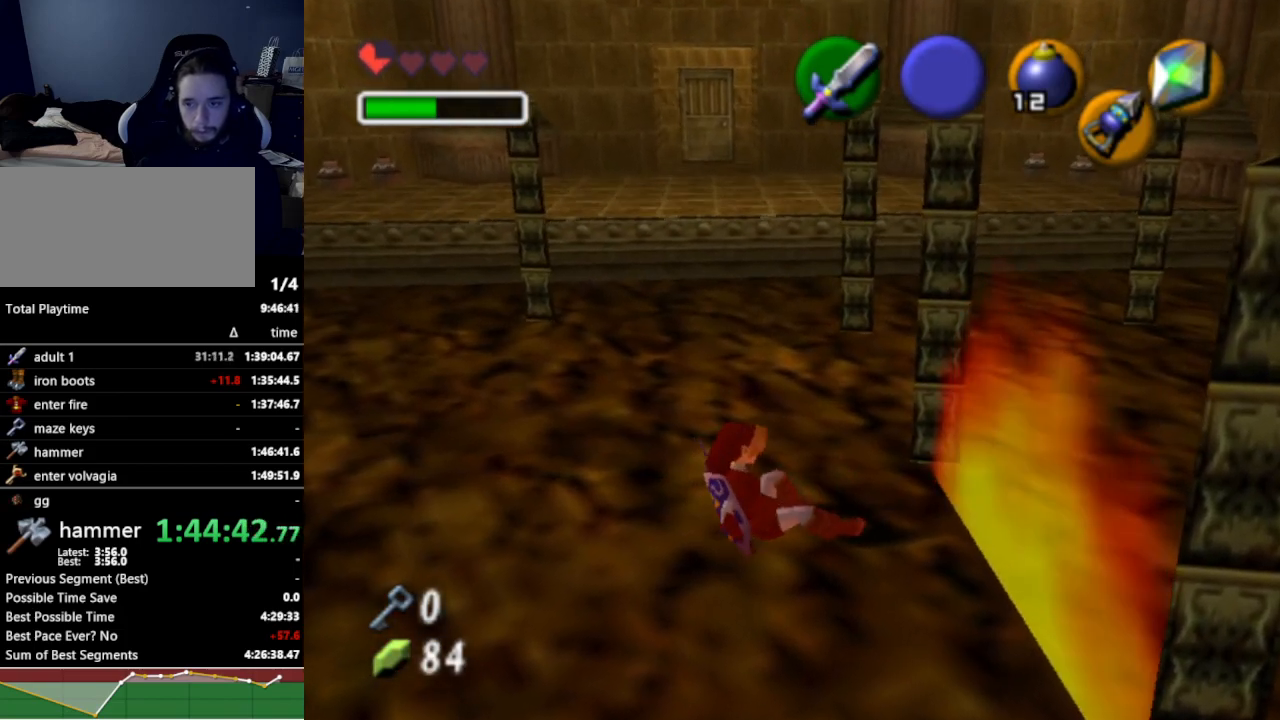
{"buttons": ["A"], "left_stick": "up", "right_stick": "center", "events": [[400, "A", "down"]]}
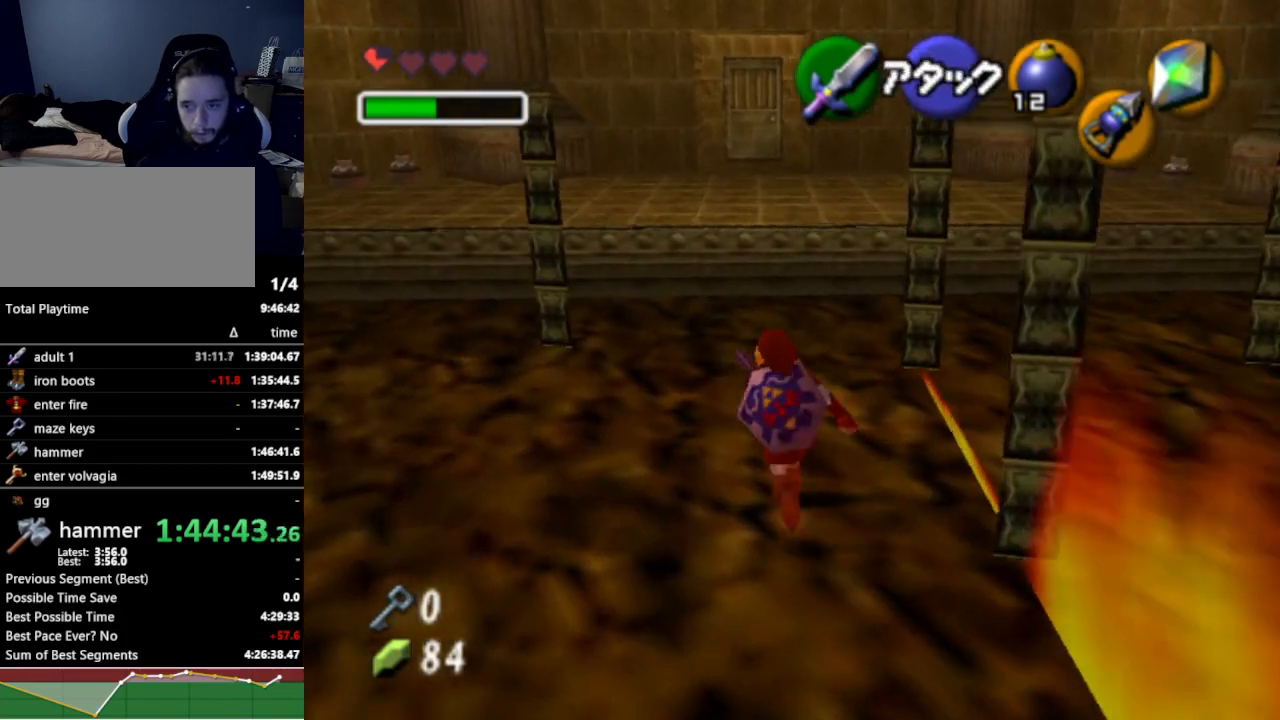
{"buttons": [], "left_stick": "up", "right_stick": "center", "events": [[33, "A", "up"]]}
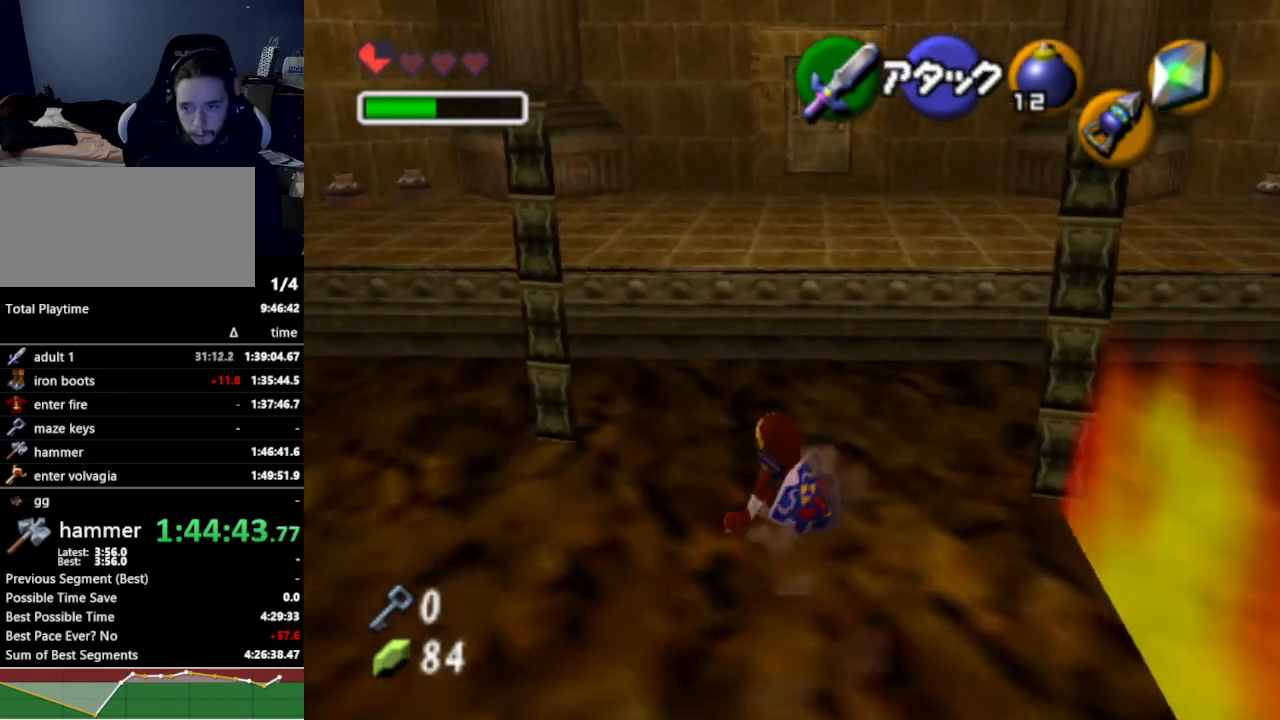
{"buttons": [], "left_stick": "up", "right_stick": "center", "events": []}
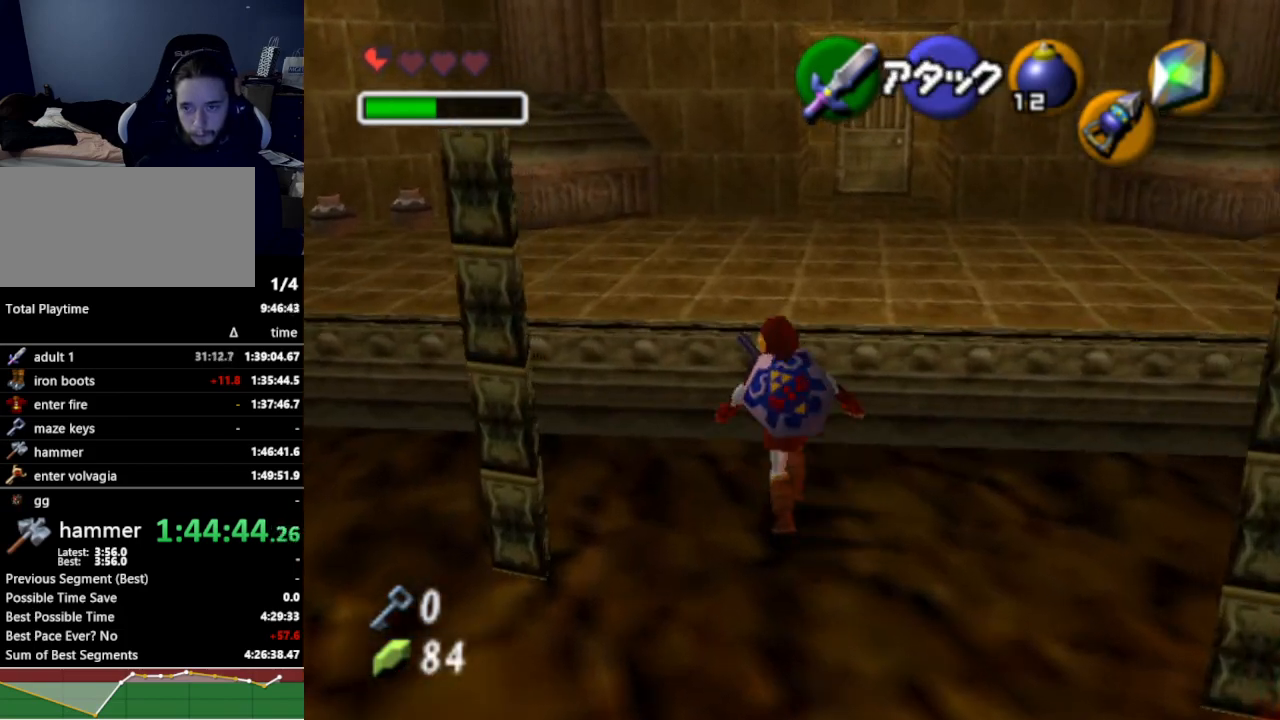
{"buttons": [], "left_stick": "up", "right_stick": "center", "events": []}
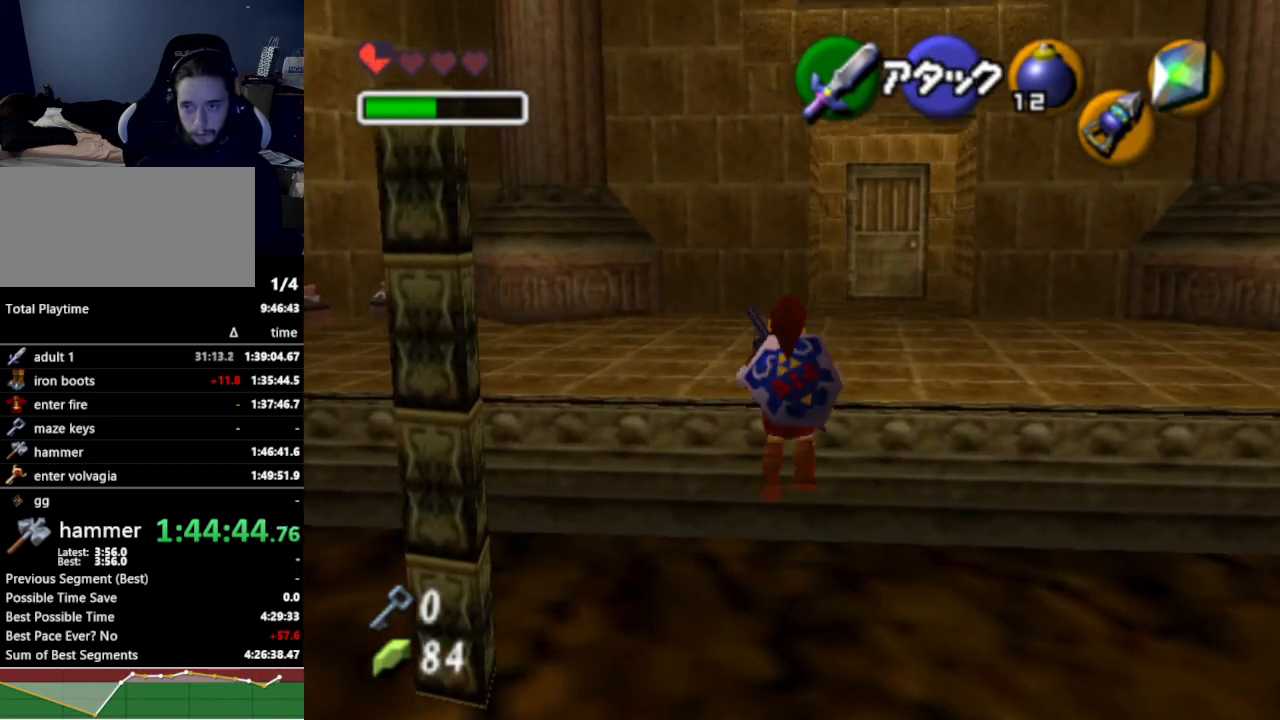
{"buttons": [], "left_stick": "up-left", "right_stick": "center", "events": [[167, "left_stick", "up-left"]]}
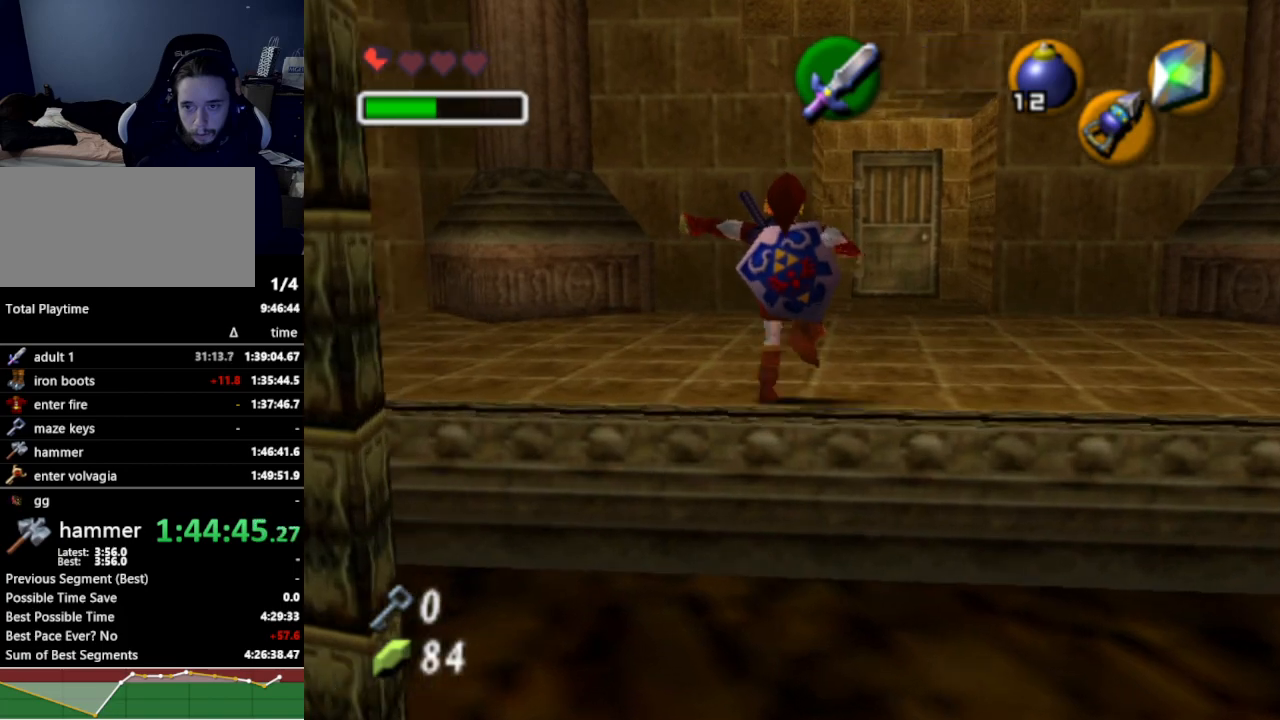
{"buttons": [], "left_stick": "up-left", "right_stick": "center", "events": [[167, "A", "down"], [300, "A", "up"]]}
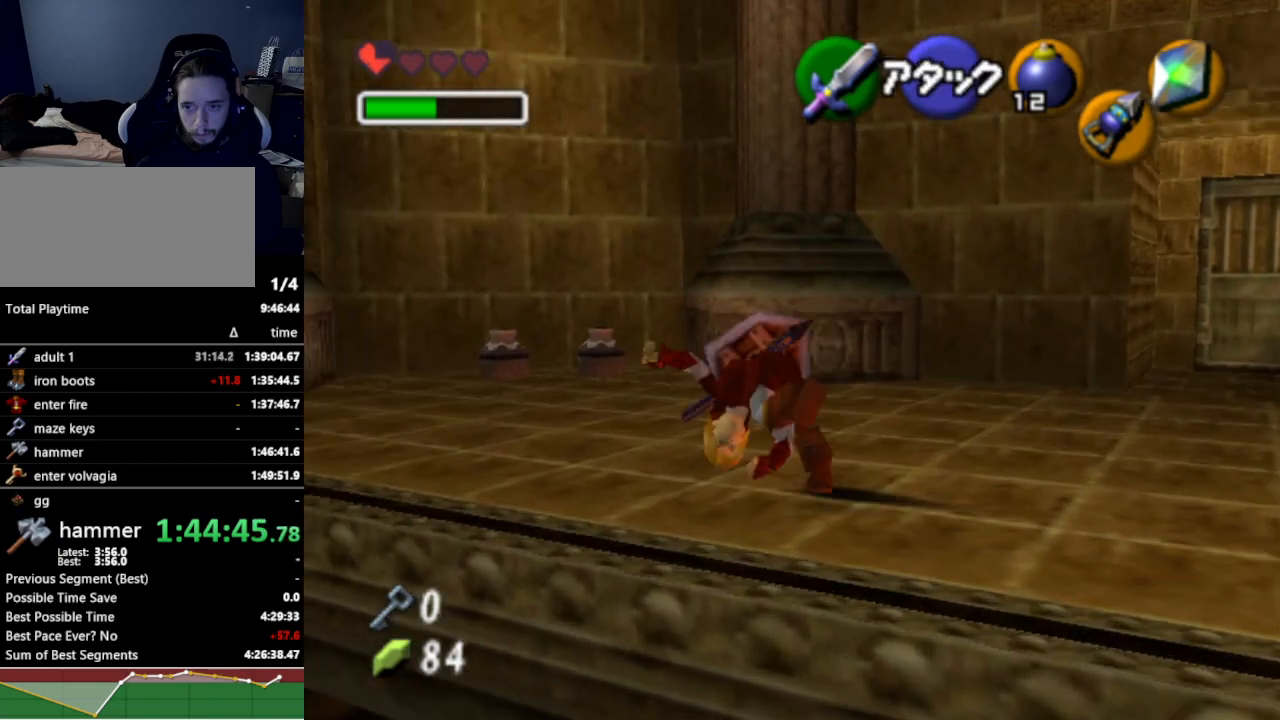
{"buttons": [], "left_stick": "up", "right_stick": "center", "events": [[433, "left_stick", "up"]]}
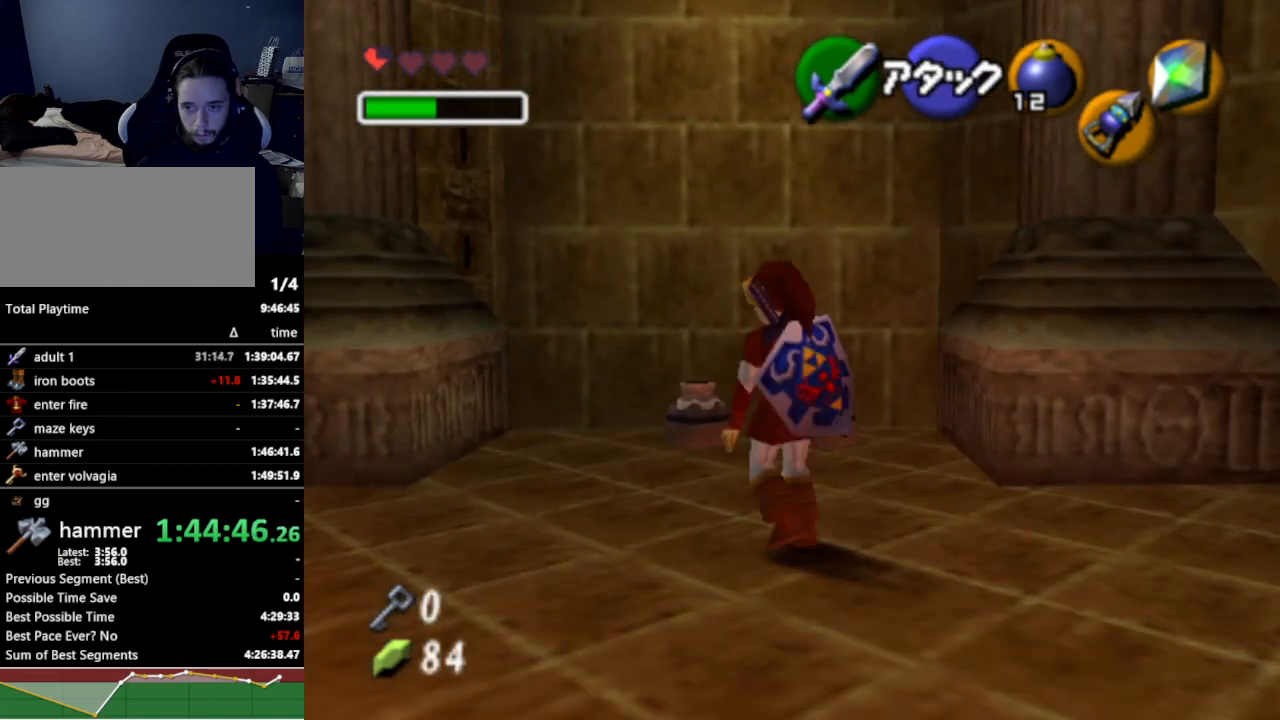
{"buttons": ["B", "R1"], "left_stick": "center", "right_stick": "center", "events": [[367, "B", "down"], [467, "R1", "down"], [500, "left_stick", "center"]]}
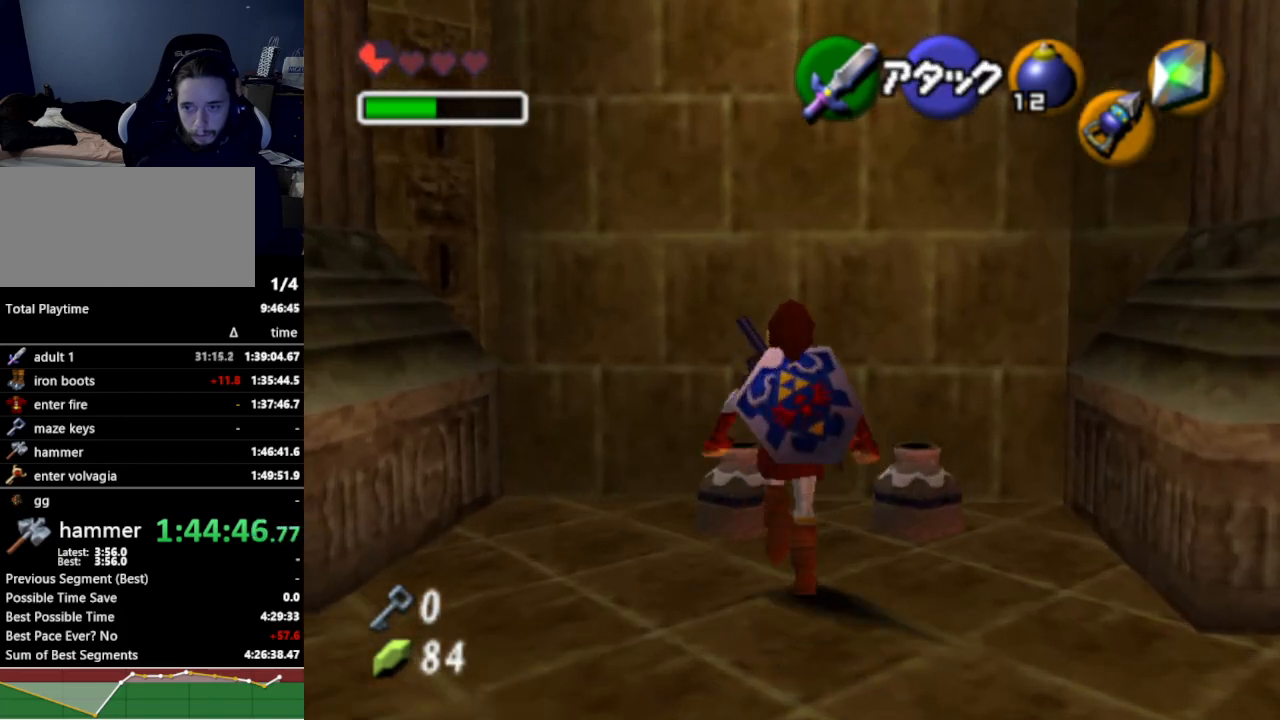
{"buttons": [], "left_stick": "center", "right_stick": "center", "events": [[33, "B", "up"], [100, "R1", "up"], [100, "left_stick", "up-right"], [200, "left_stick", "left"], [333, "B", "down"], [333, "left_stick", "right"], [433, "B", "up"], [467, "left_stick", "center"]]}
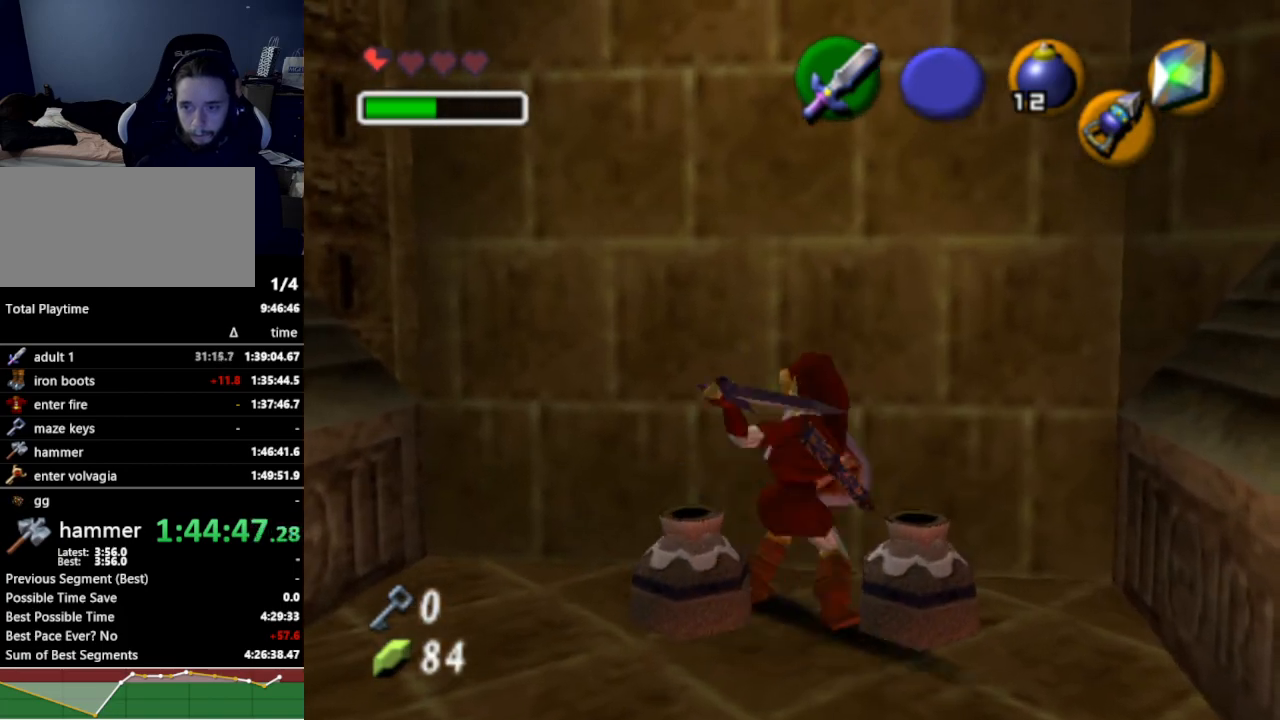
{"buttons": [], "left_stick": "down-right", "right_stick": "center", "events": [[467, "left_stick", "down-right"]]}
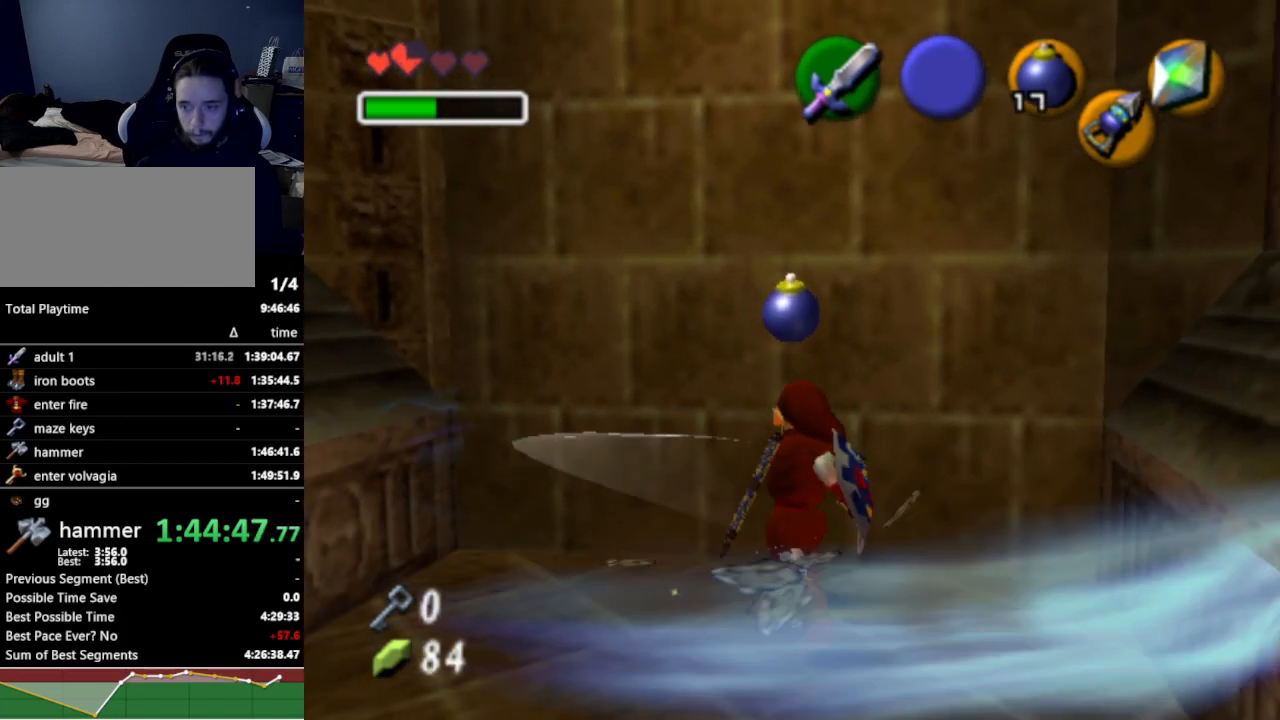
{"buttons": [], "left_stick": "right", "right_stick": "center", "events": [[233, "A", "down"], [367, "A", "up"], [467, "left_stick", "right"]]}